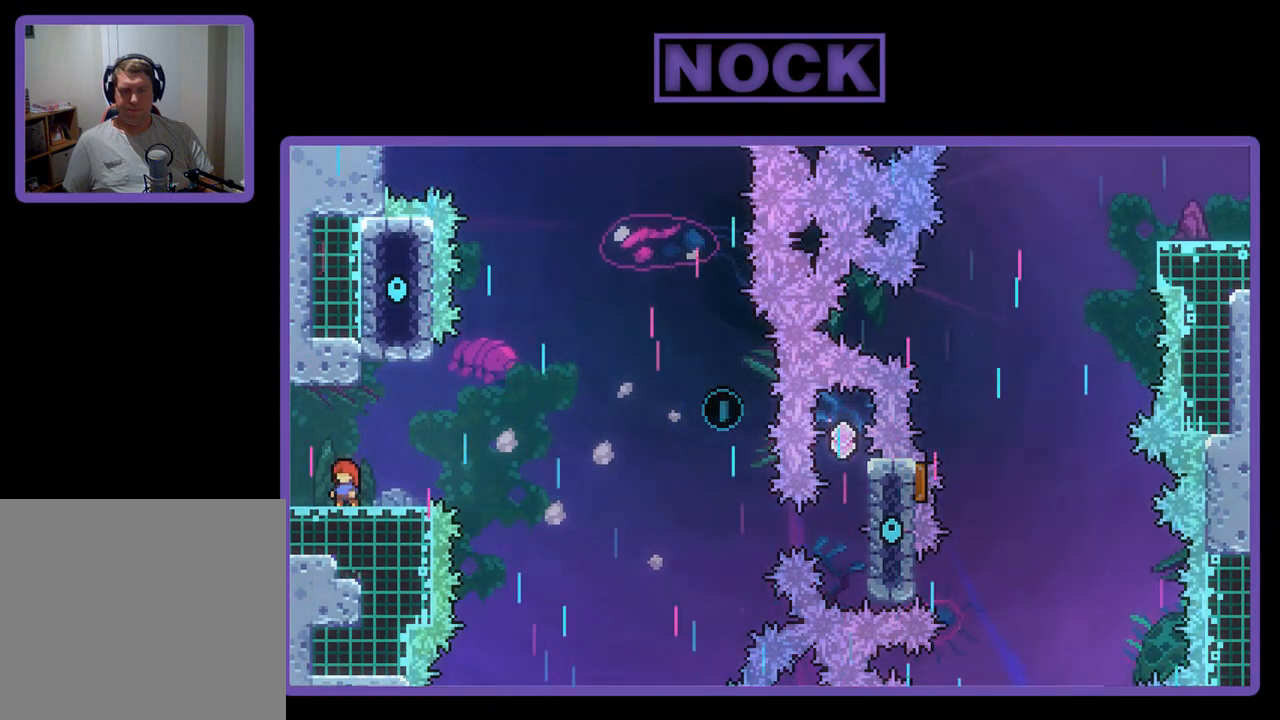
Gameplay with a controller (PlayStation layout); each line is a JSON object with the inputs held at the frame after it. "events" lists button and stick changes between this image and that frame as [ms after this image, input, new state], when the widget could be followed in between. Not read: right_stick.
{"buttons": ["R2", "DPAD_RIGHT"], "left_stick": "center", "events": [[350, "DPAD_RIGHT", "down"]]}
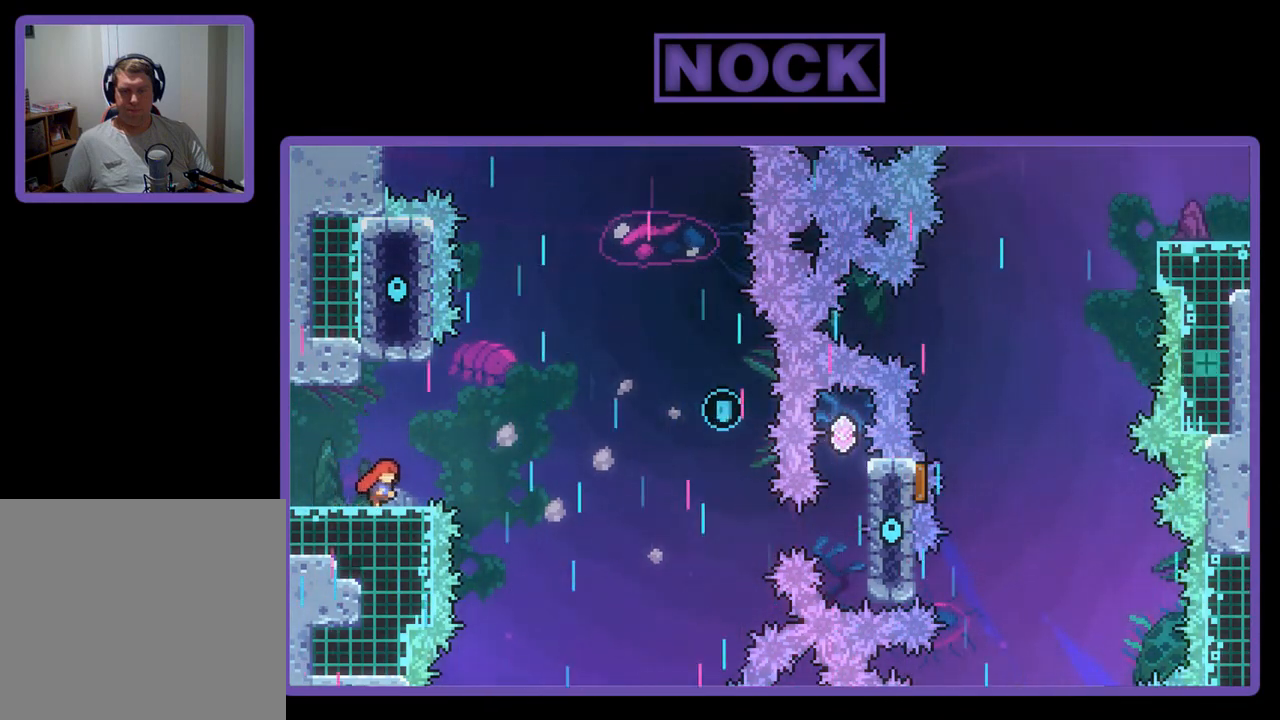
{"buttons": ["R2"], "left_stick": "center", "events": [[50, "DPAD_RIGHT", "up"]]}
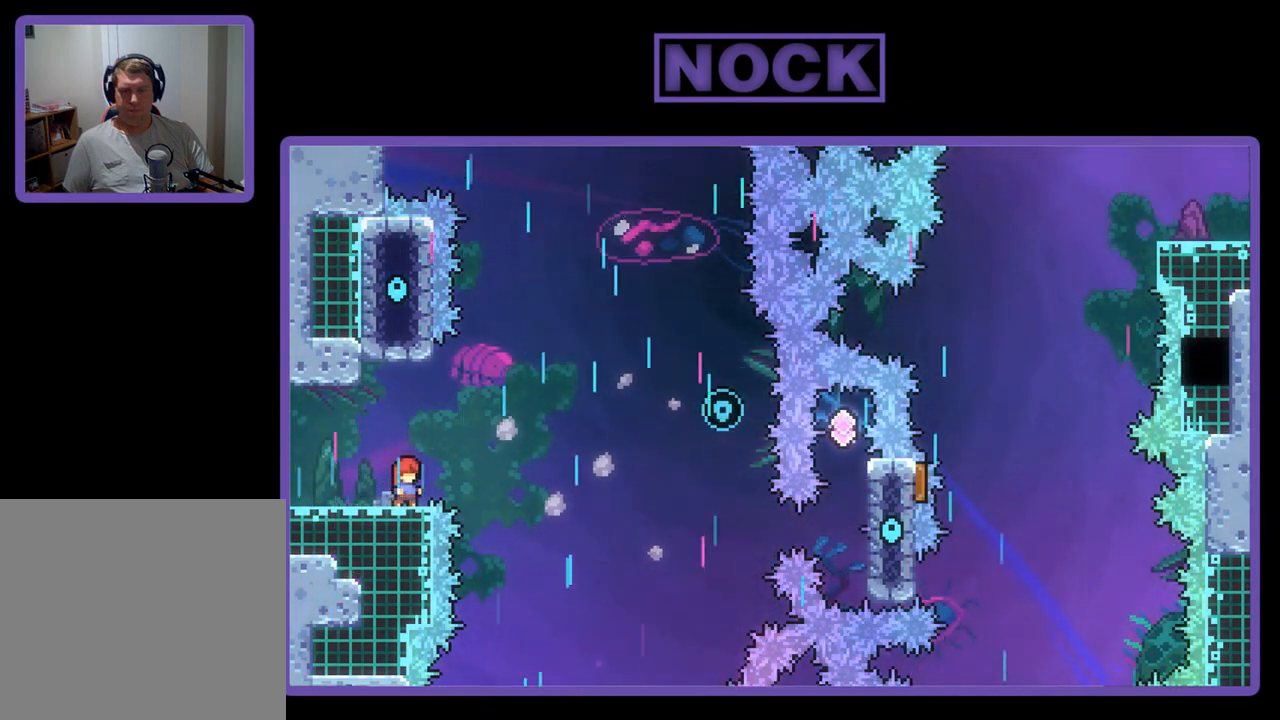
{"buttons": ["R2"], "left_stick": "center", "events": []}
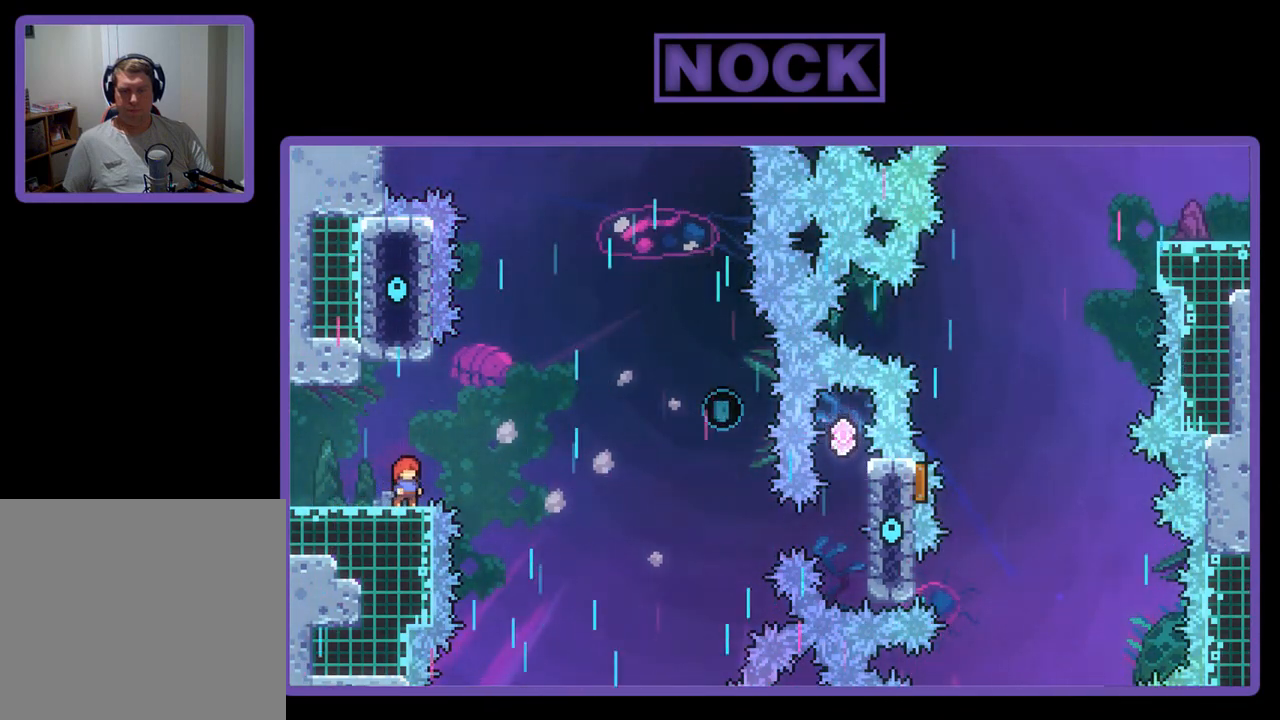
{"buttons": ["R2", "DPAD_RIGHT"], "left_stick": "center", "events": [[83, "DPAD_LEFT", "down"], [250, "DPAD_LEFT", "up"], [450, "DPAD_RIGHT", "down"]]}
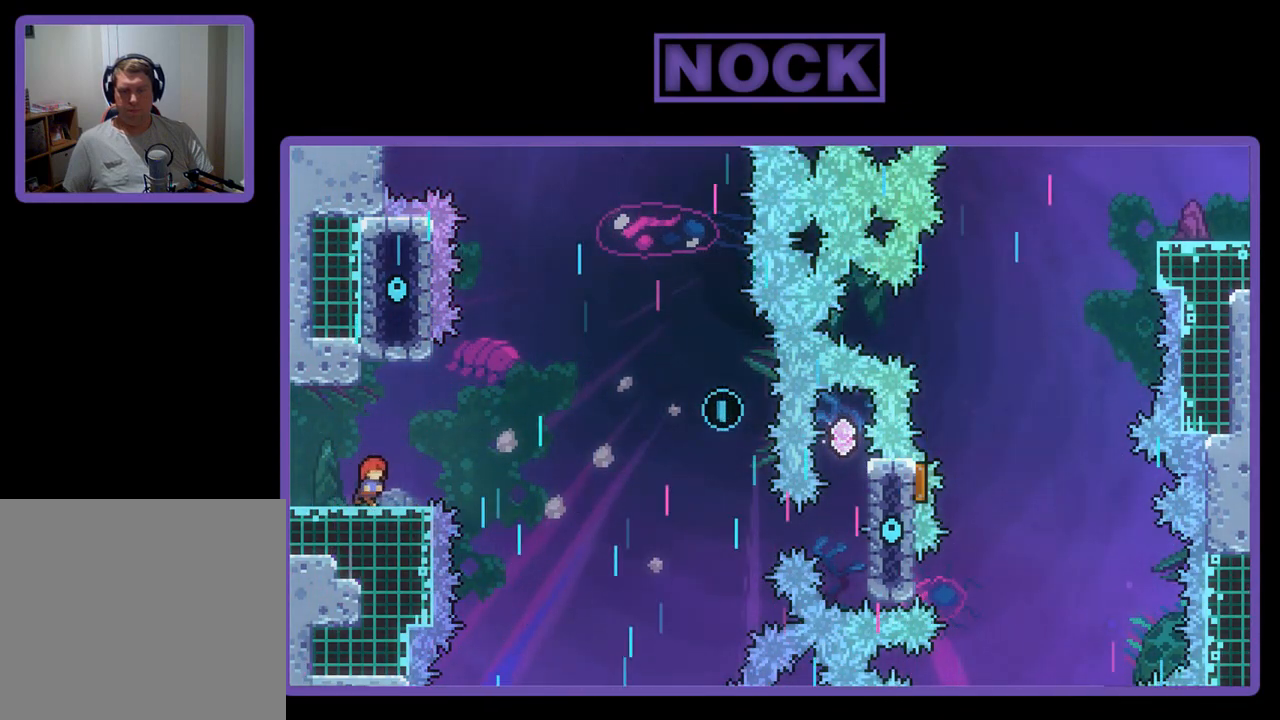
{"buttons": ["CROSS", "R2", "DPAD_RIGHT"], "left_stick": "center", "events": [[317, "CROSS", "down"]]}
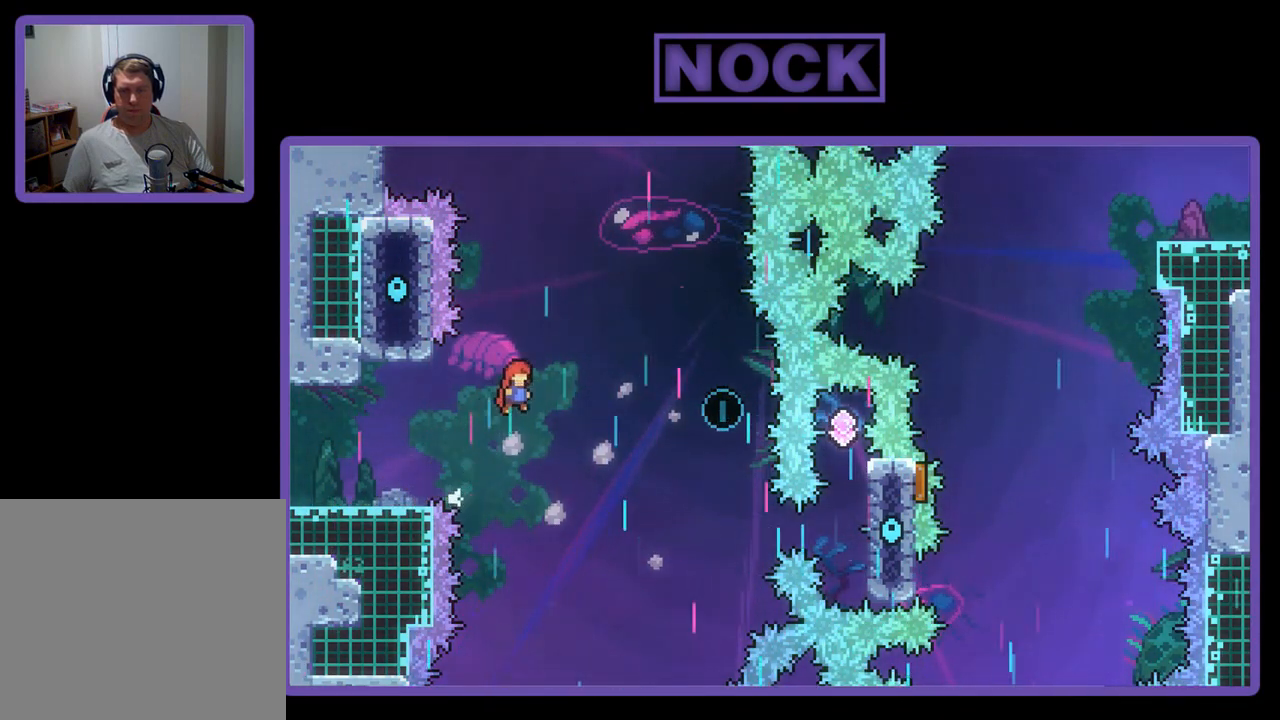
{"buttons": ["CROSS", "R2", "DPAD_UP", "DPAD_RIGHT"], "left_stick": "center", "events": [[17, "DPAD_UP", "down"]]}
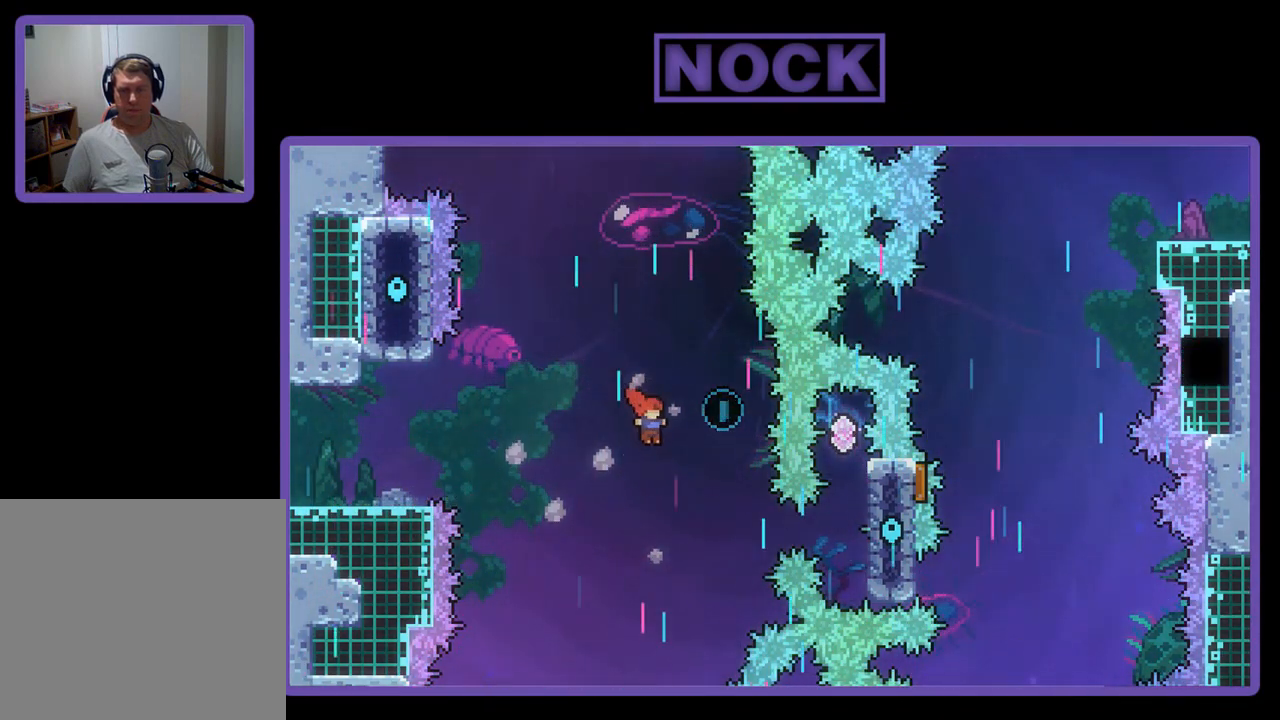
{"buttons": ["CIRCLE", "R2", "DPAD_UP"], "left_stick": "center", "events": [[117, "CROSS", "up"], [117, "DPAD_RIGHT", "up"], [217, "CIRCLE", "down"]]}
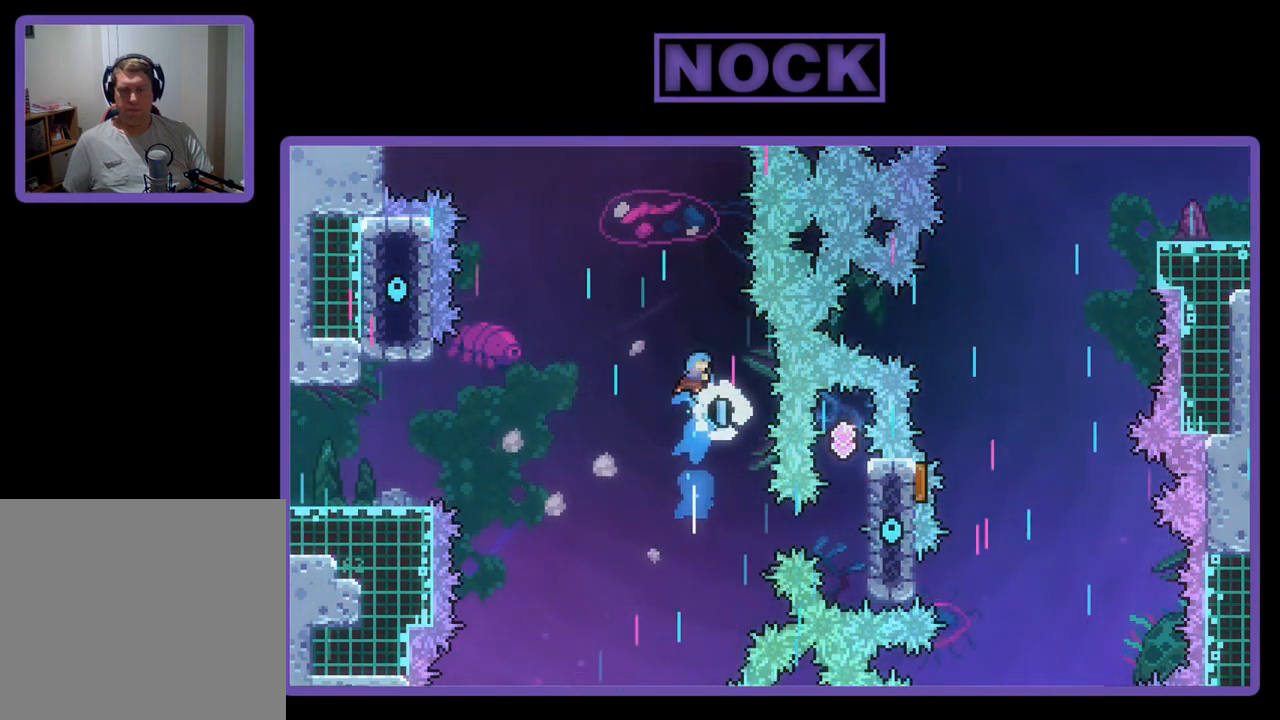
{"buttons": ["R2"], "left_stick": "center", "events": [[17, "CIRCLE", "up"], [17, "DPAD_UP", "up"], [183, "DPAD_RIGHT", "down"], [283, "DPAD_RIGHT", "up"]]}
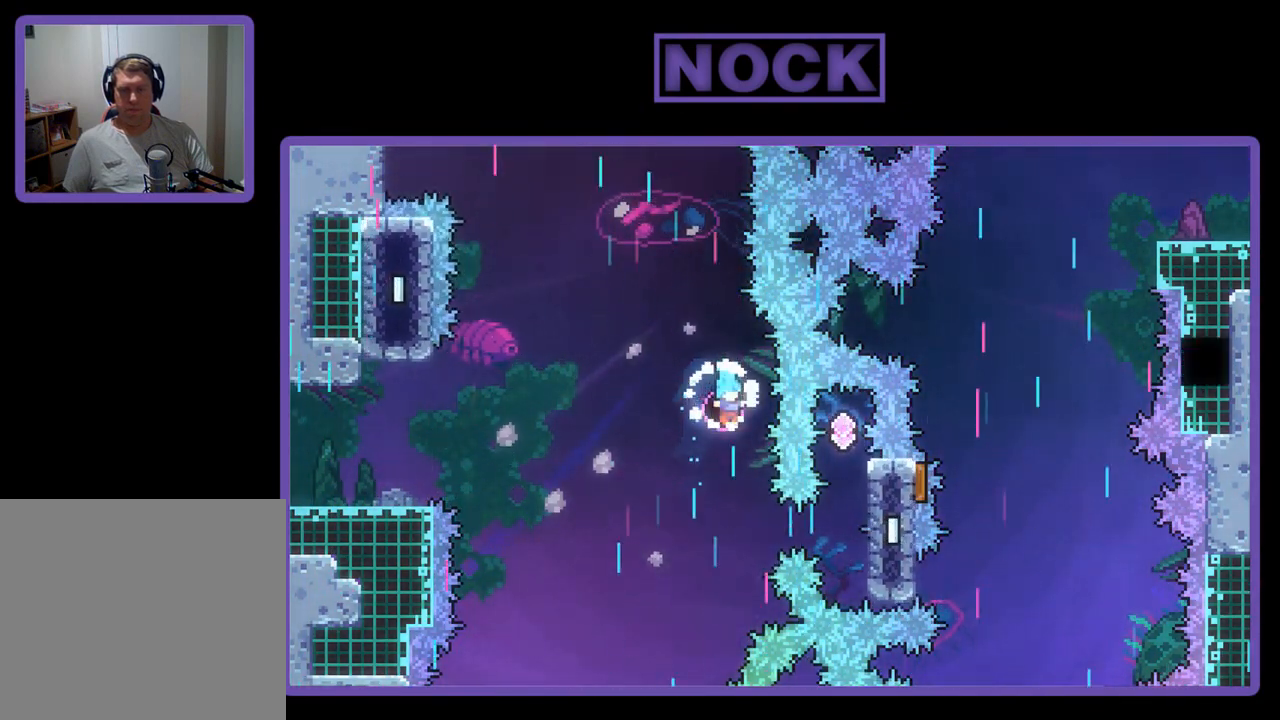
{"buttons": ["CIRCLE", "R2", "DPAD_RIGHT"], "left_stick": "center", "events": [[83, "DPAD_RIGHT", "down"], [250, "CIRCLE", "down"]]}
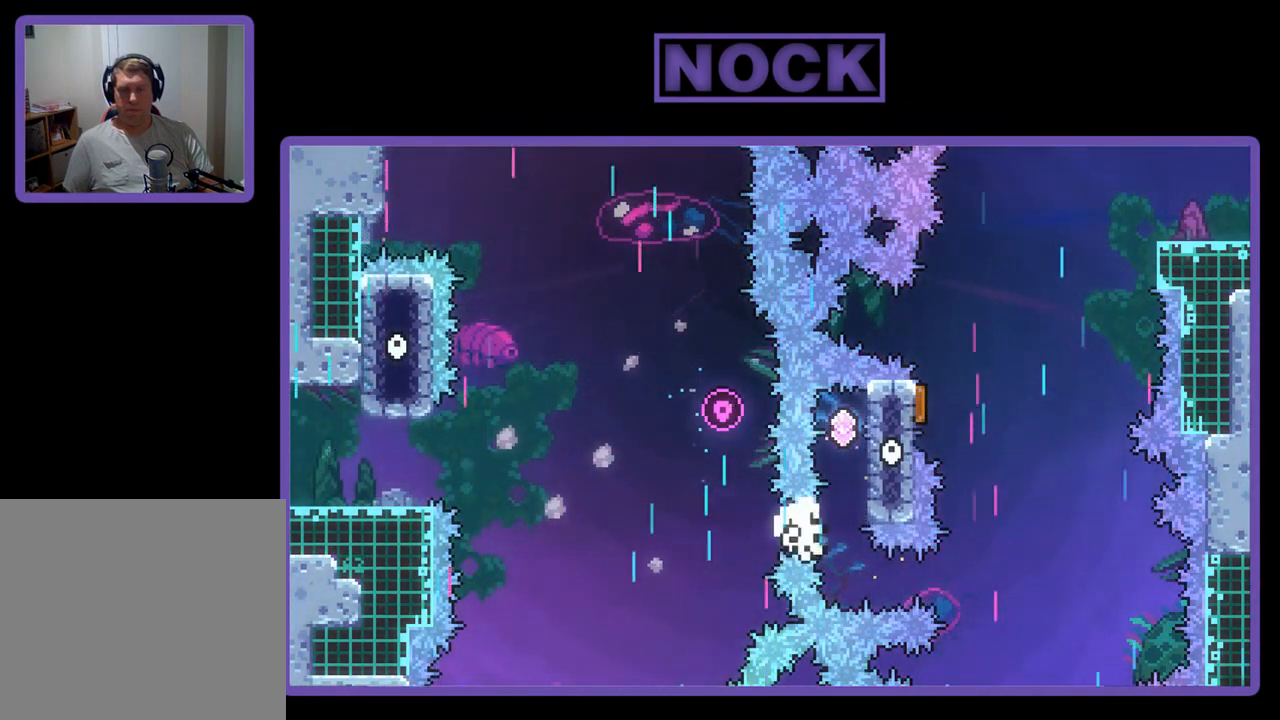
{"buttons": [], "left_stick": "center", "events": [[17, "CIRCLE", "up"], [17, "DPAD_RIGHT", "up"], [317, "R2", "up"]]}
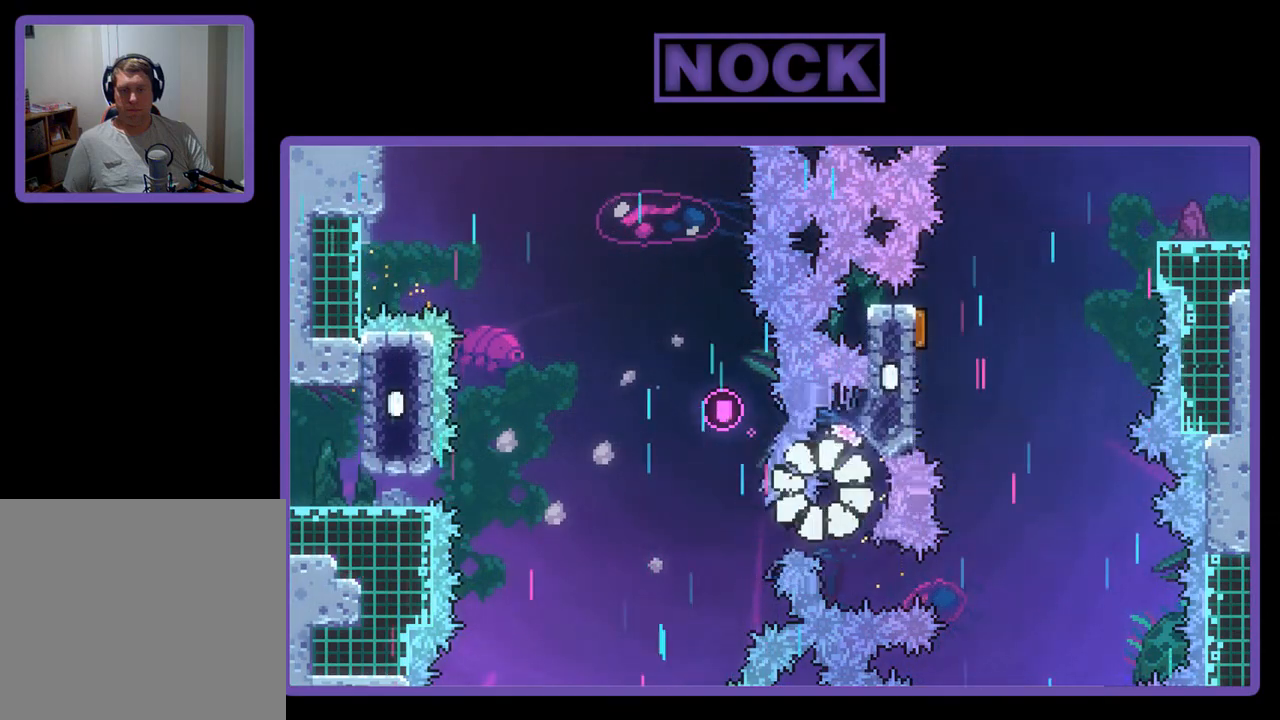
{"buttons": [], "left_stick": "center", "events": []}
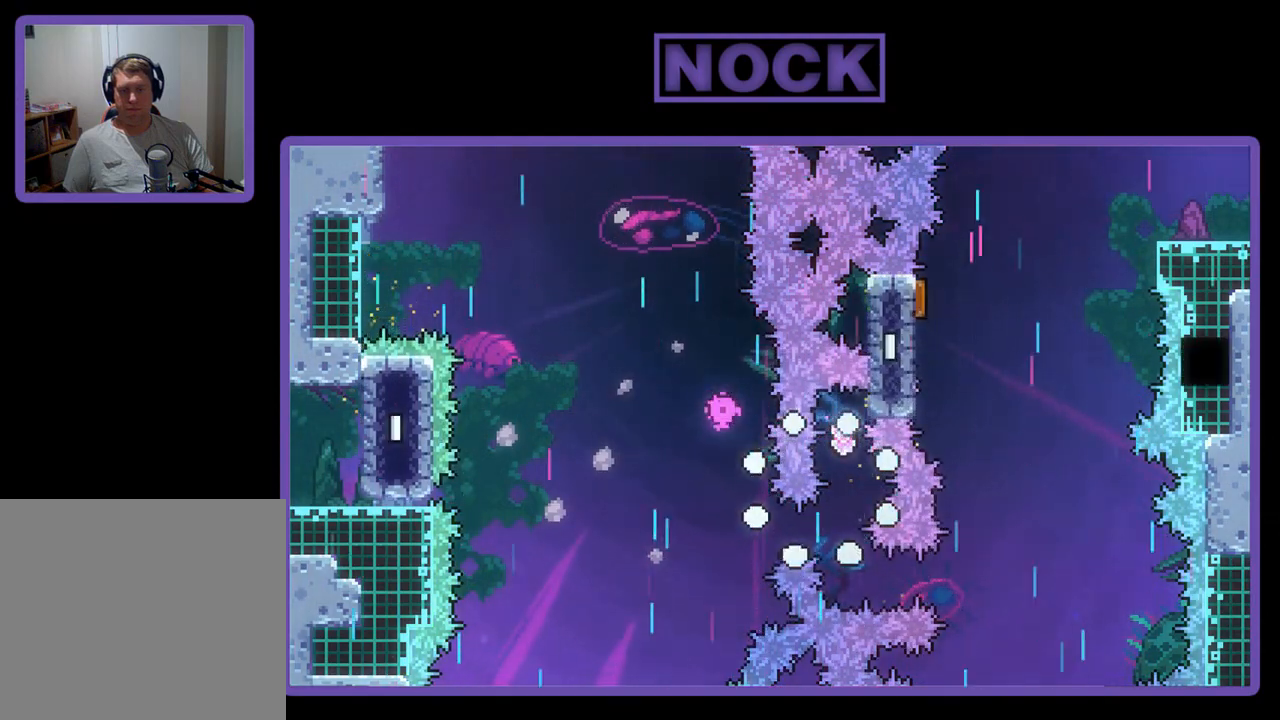
{"buttons": [], "left_stick": "center", "events": []}
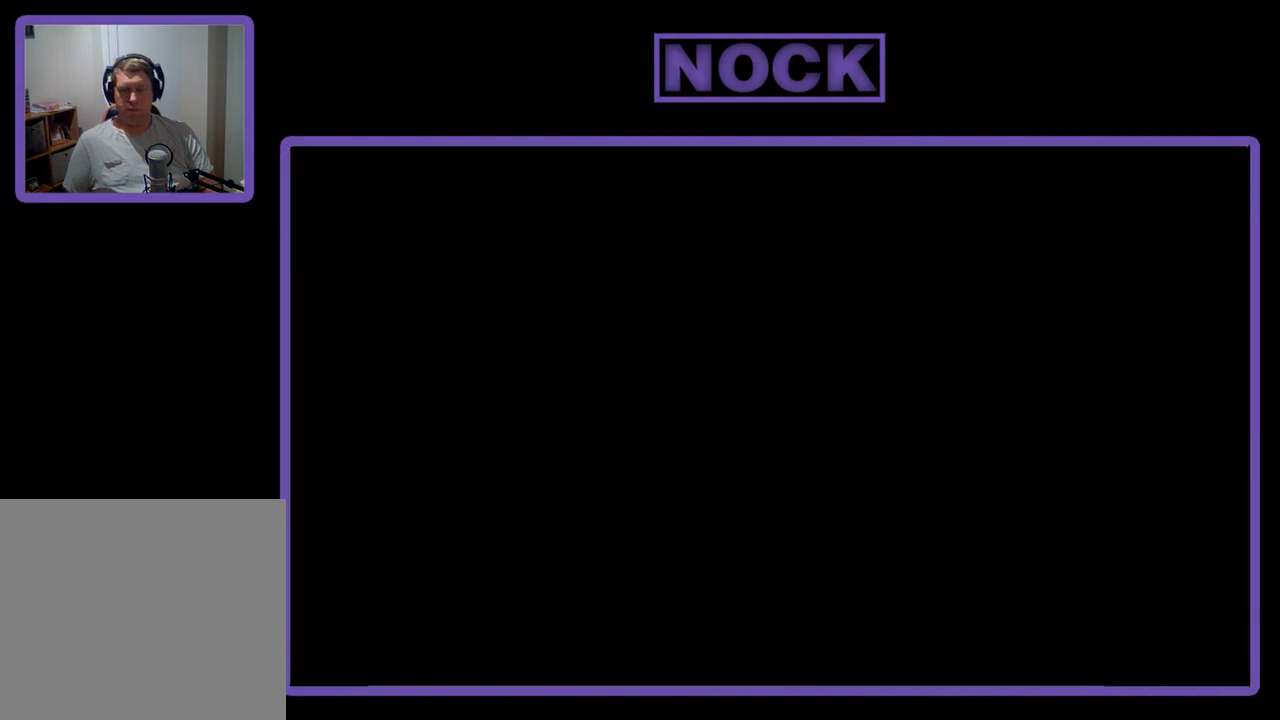
{"buttons": ["R2"], "left_stick": "center", "events": [[317, "R2", "down"]]}
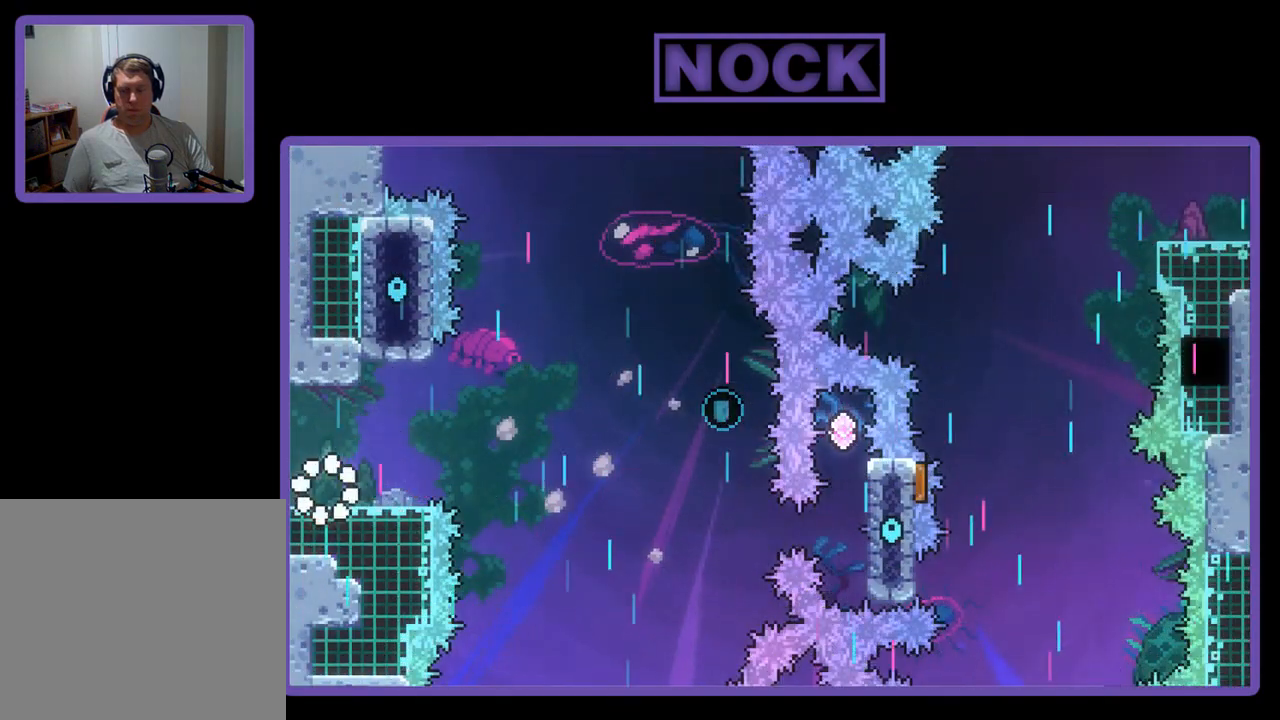
{"buttons": ["R2"], "left_stick": "center", "events": [[317, "DPAD_RIGHT", "down"], [417, "DPAD_RIGHT", "up"]]}
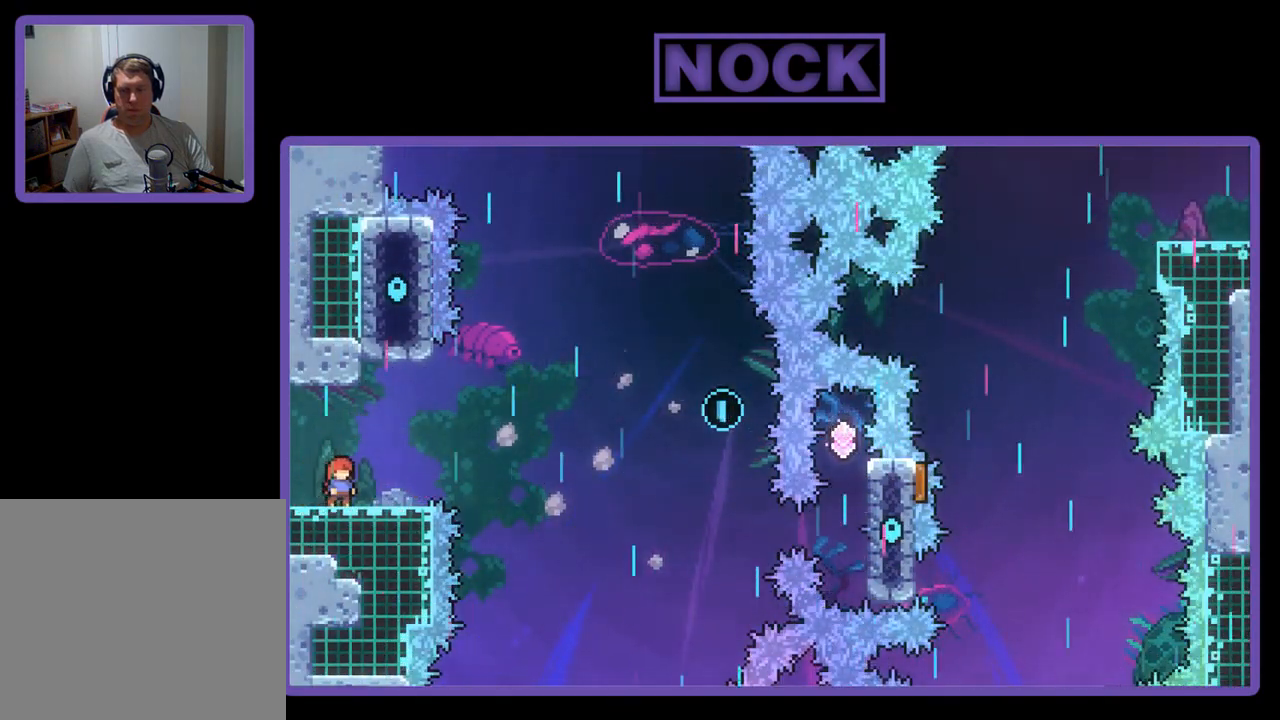
{"buttons": ["R2"], "left_stick": "center", "events": []}
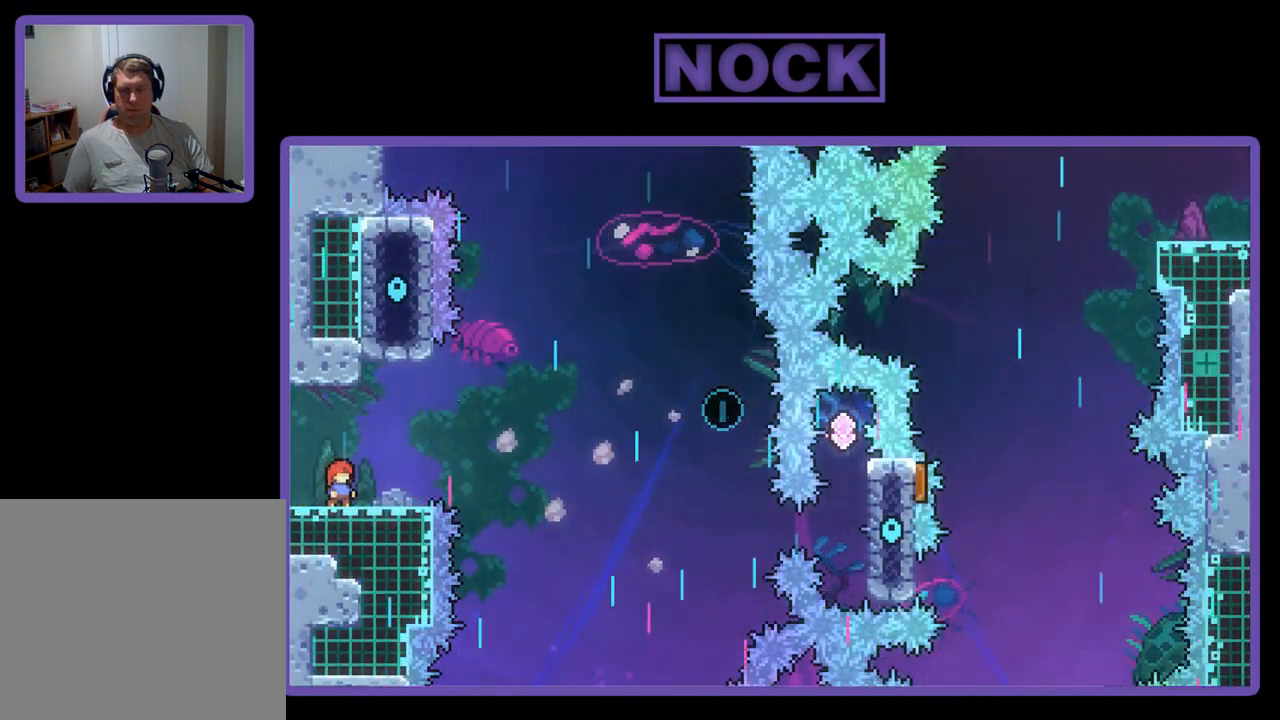
{"buttons": ["R2"], "left_stick": "center", "events": []}
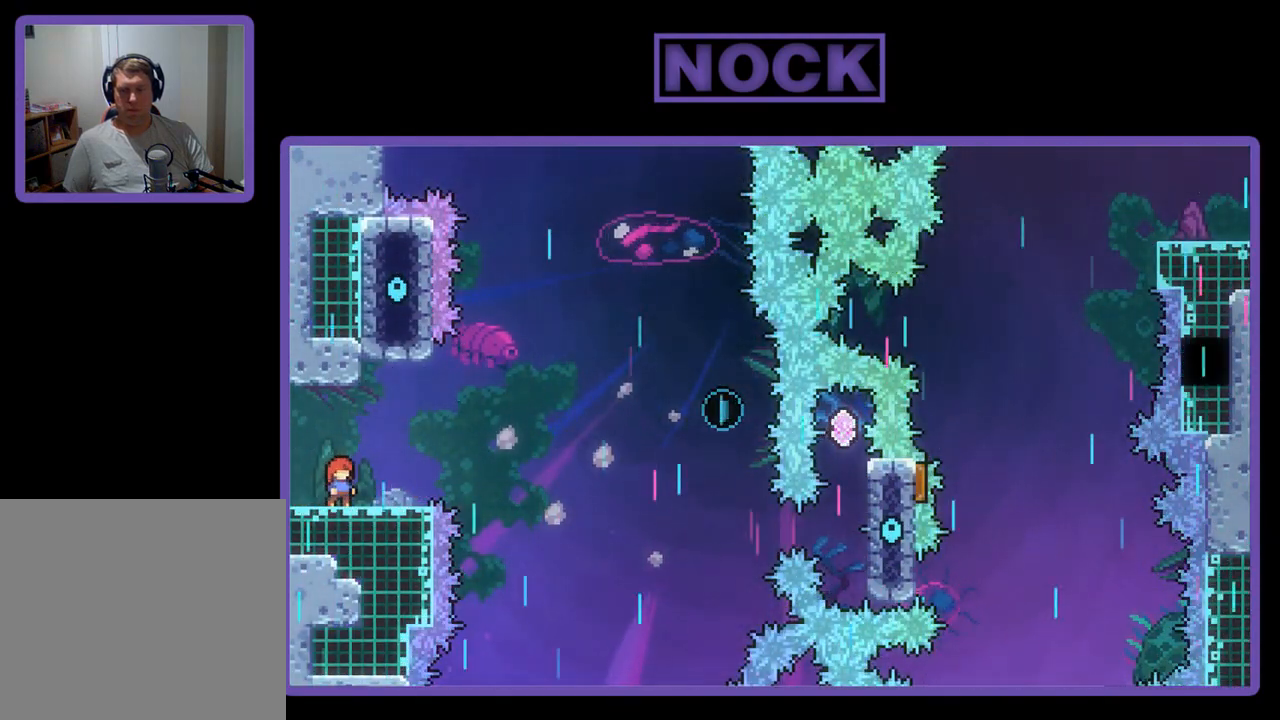
{"buttons": ["R2"], "left_stick": "center", "events": []}
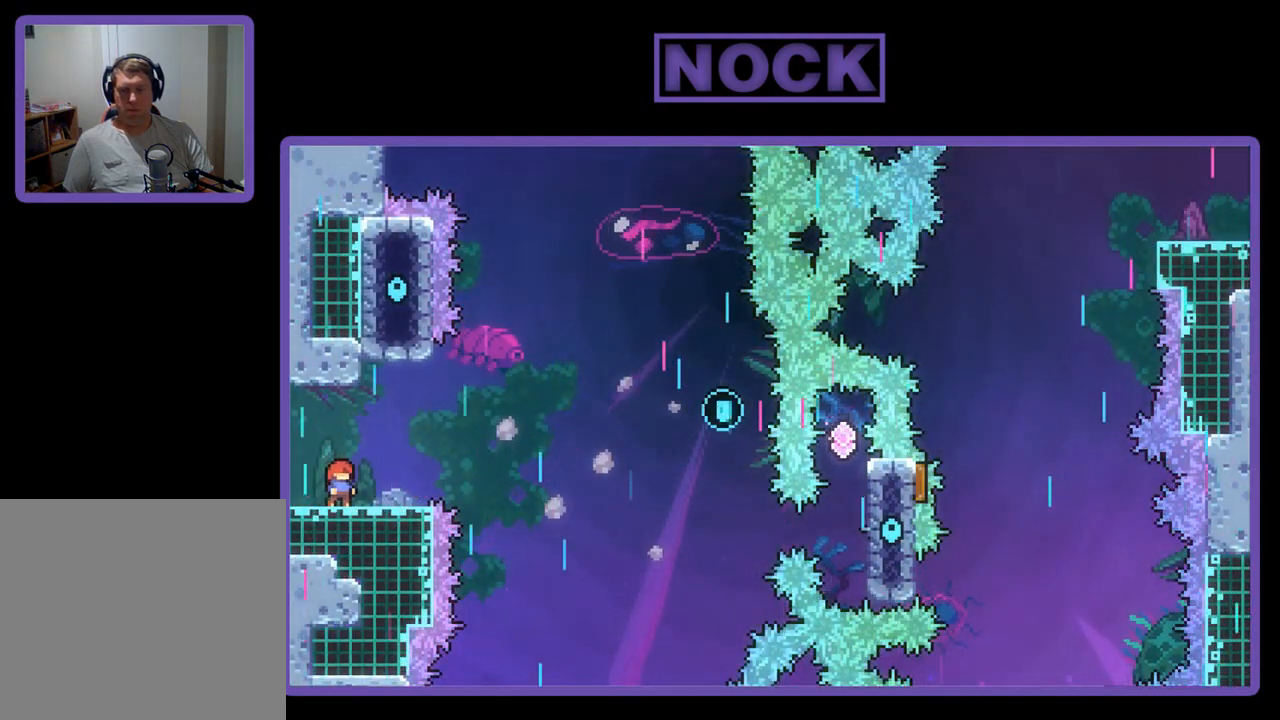
{"buttons": ["R2"], "left_stick": "center", "events": []}
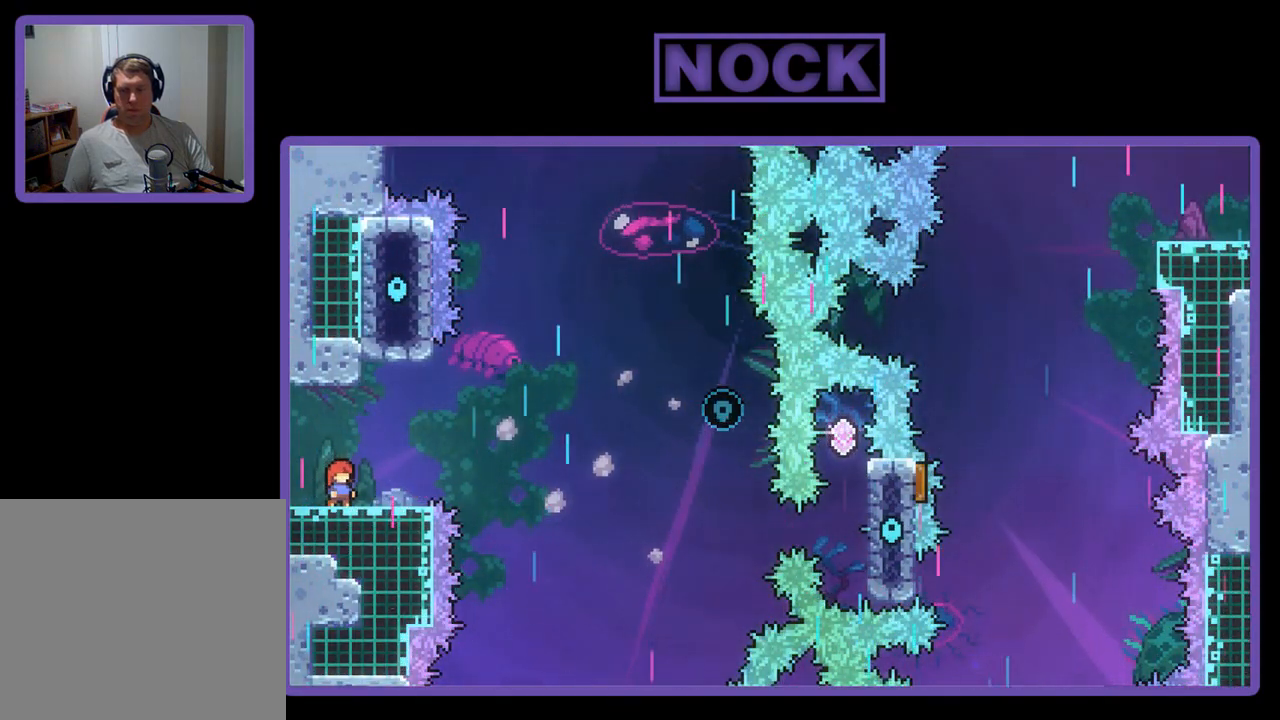
{"buttons": ["R2"], "left_stick": "center", "events": []}
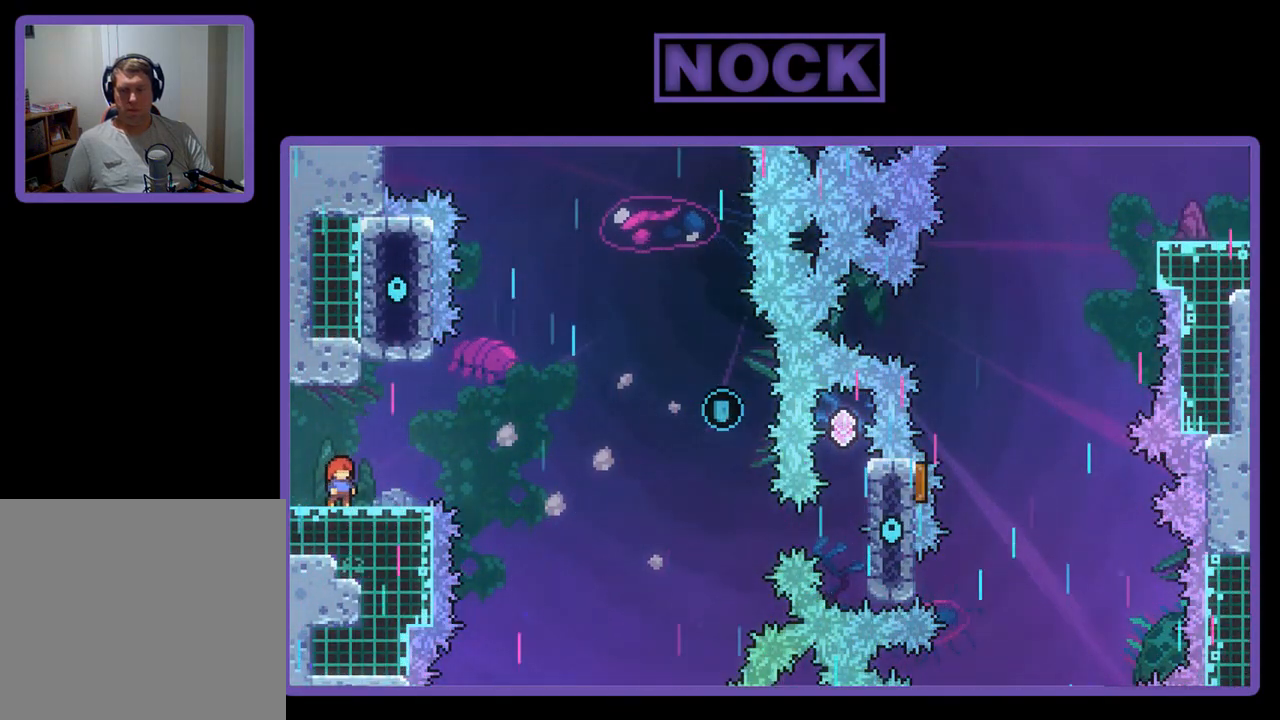
{"buttons": ["R2", "DPAD_RIGHT"], "left_stick": "center", "events": [[317, "DPAD_RIGHT", "down"]]}
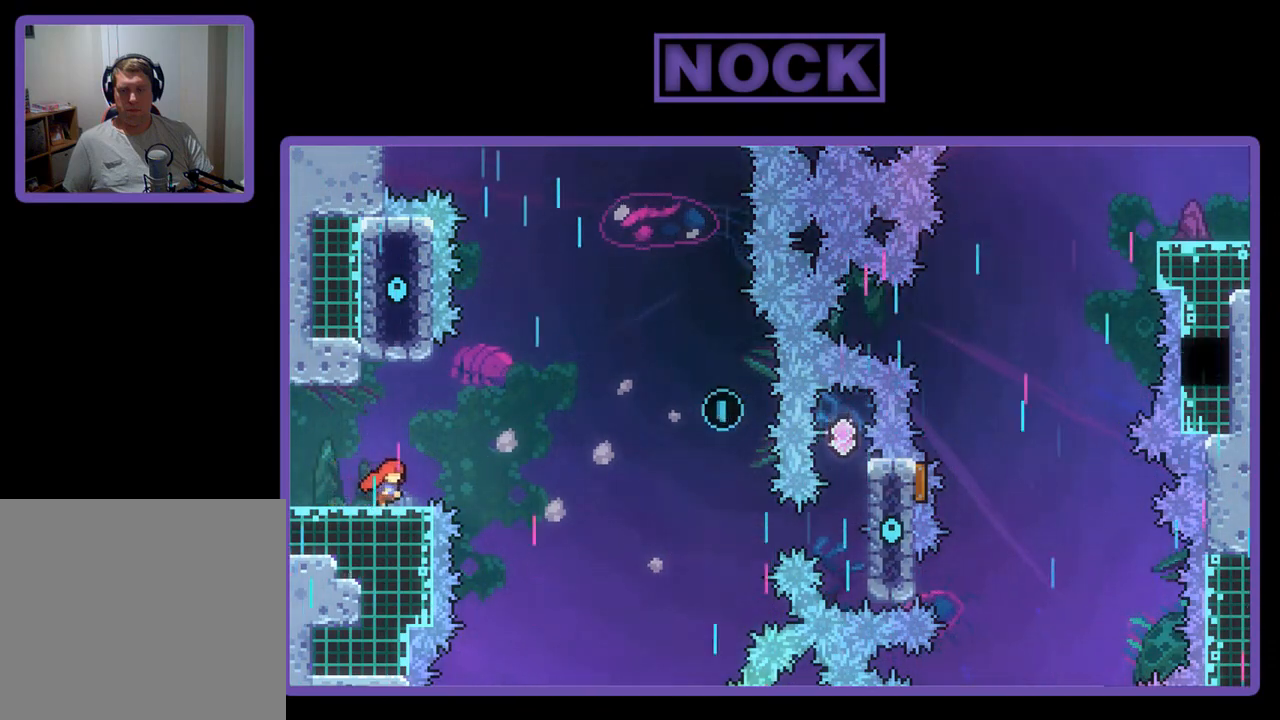
{"buttons": ["CROSS", "R2", "DPAD_UP", "DPAD_RIGHT"], "left_stick": "center", "events": [[183, "CROSS", "down"], [183, "DPAD_UP", "down"]]}
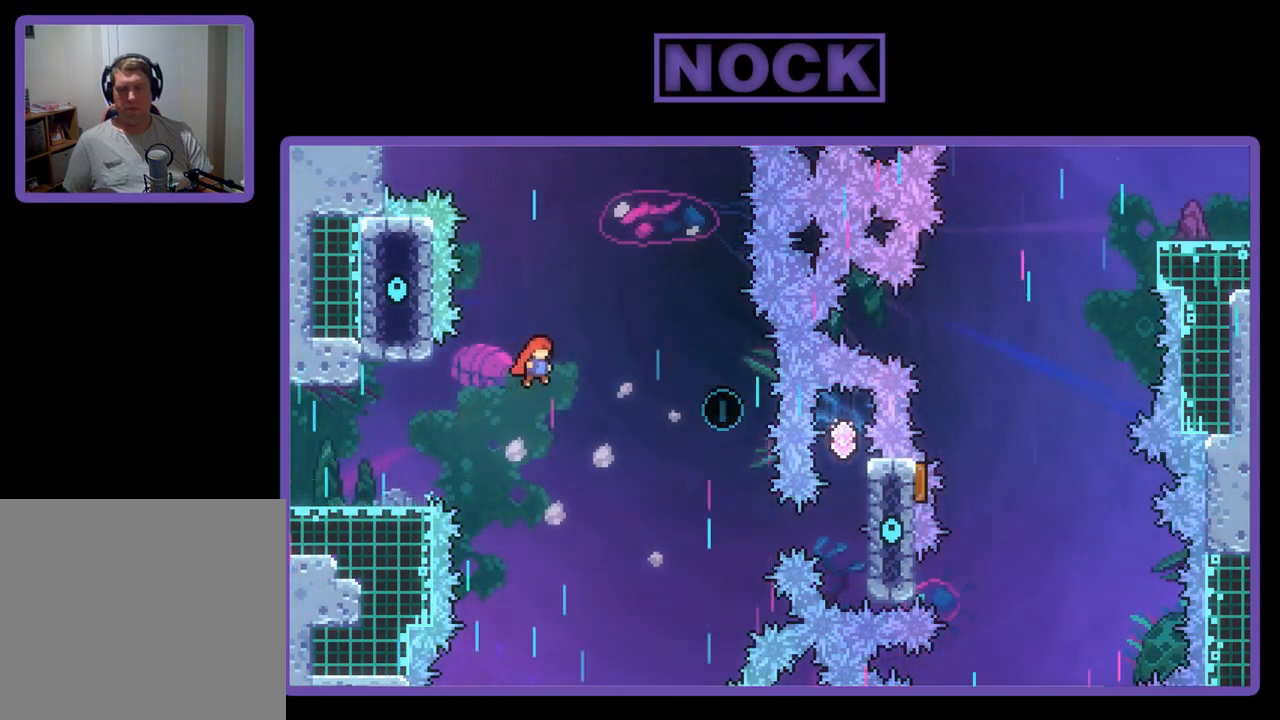
{"buttons": ["CROSS", "R2", "DPAD_UP", "DPAD_RIGHT"], "left_stick": "center", "events": []}
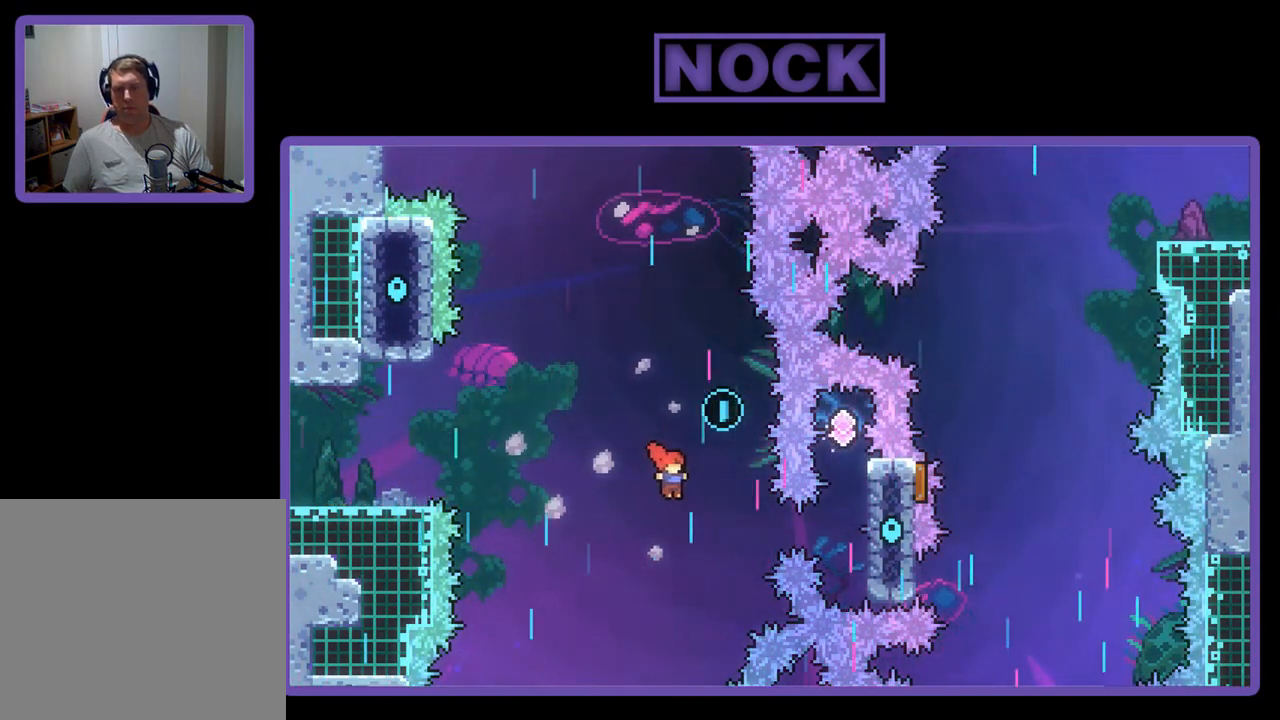
{"buttons": ["R2"], "left_stick": "center", "events": [[50, "DPAD_RIGHT", "up"], [83, "CROSS", "up"], [117, "CIRCLE", "down"], [417, "CIRCLE", "up"], [417, "DPAD_UP", "up"]]}
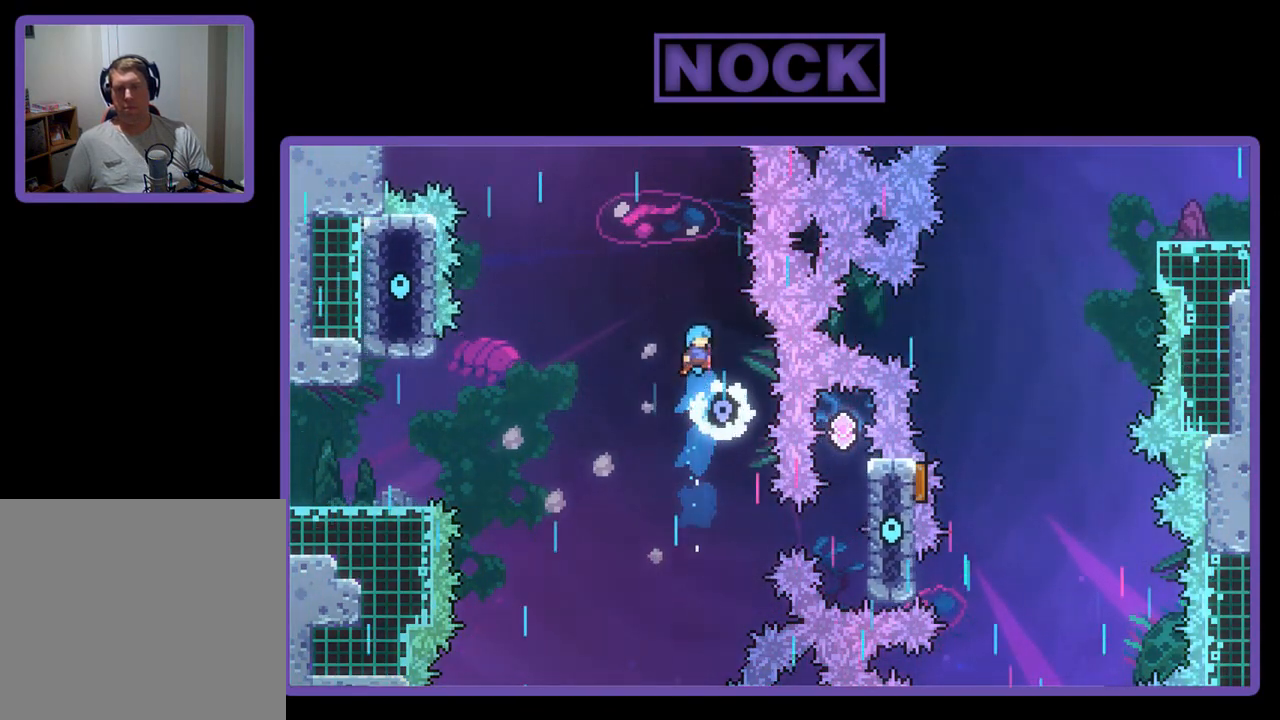
{"buttons": ["R2", "DPAD_RIGHT"], "left_stick": "center", "events": [[83, "DPAD_RIGHT", "down"], [217, "DPAD_RIGHT", "up"], [483, "DPAD_RIGHT", "down"]]}
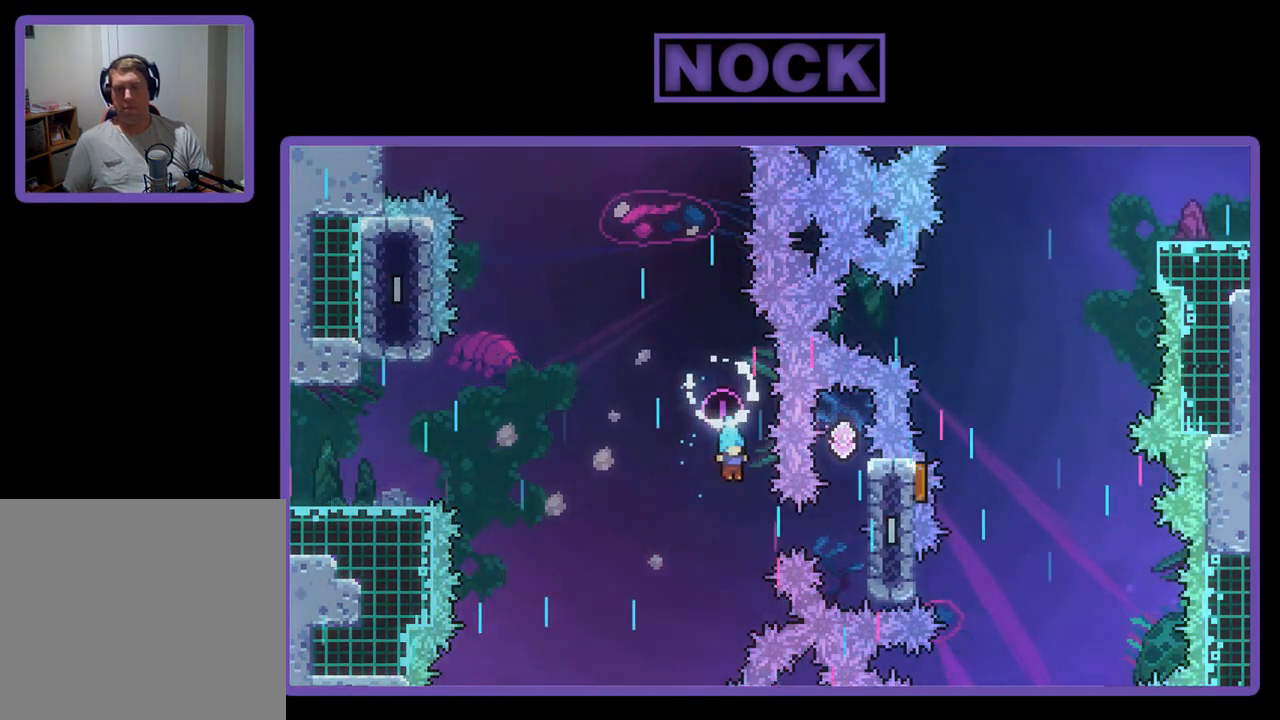
{"buttons": ["CIRCLE", "R2", "DPAD_UP", "DPAD_RIGHT"], "left_stick": "center", "events": [[150, "CIRCLE", "down"], [350, "DPAD_UP", "down"]]}
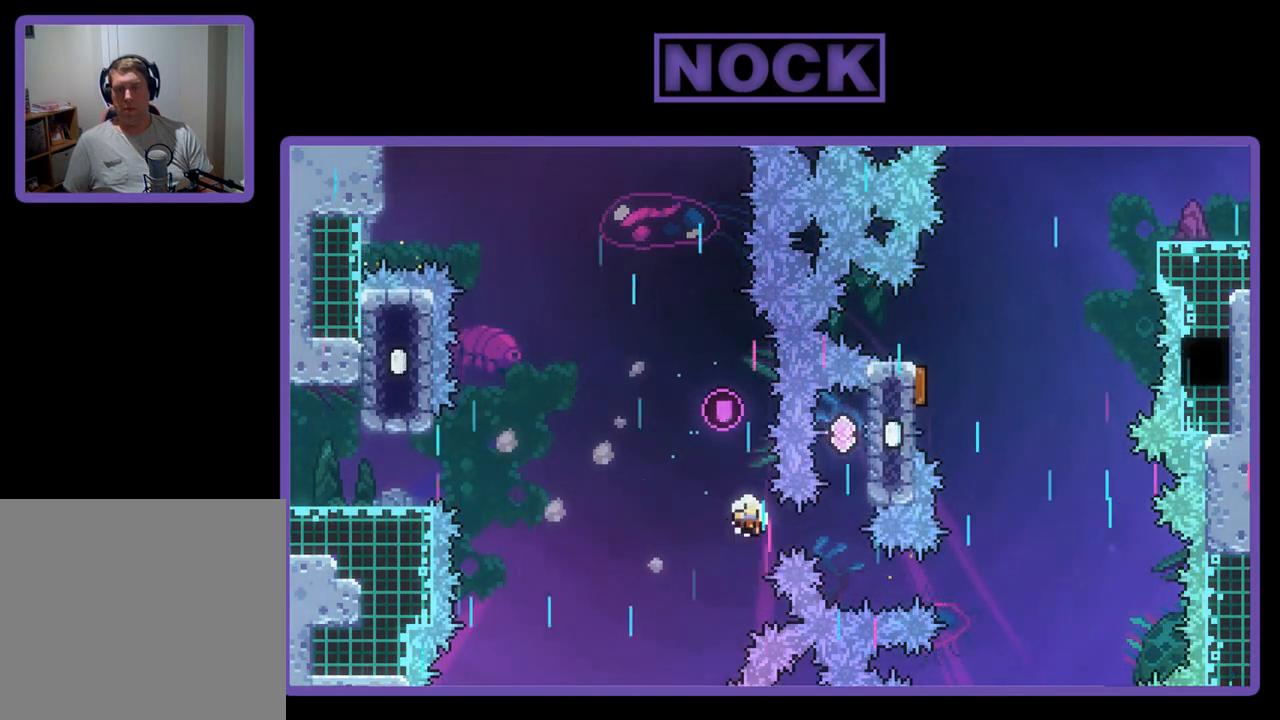
{"buttons": [], "left_stick": "center", "events": [[83, "CIRCLE", "up"], [83, "DPAD_RIGHT", "up"], [117, "R2", "up"], [150, "DPAD_UP", "up"]]}
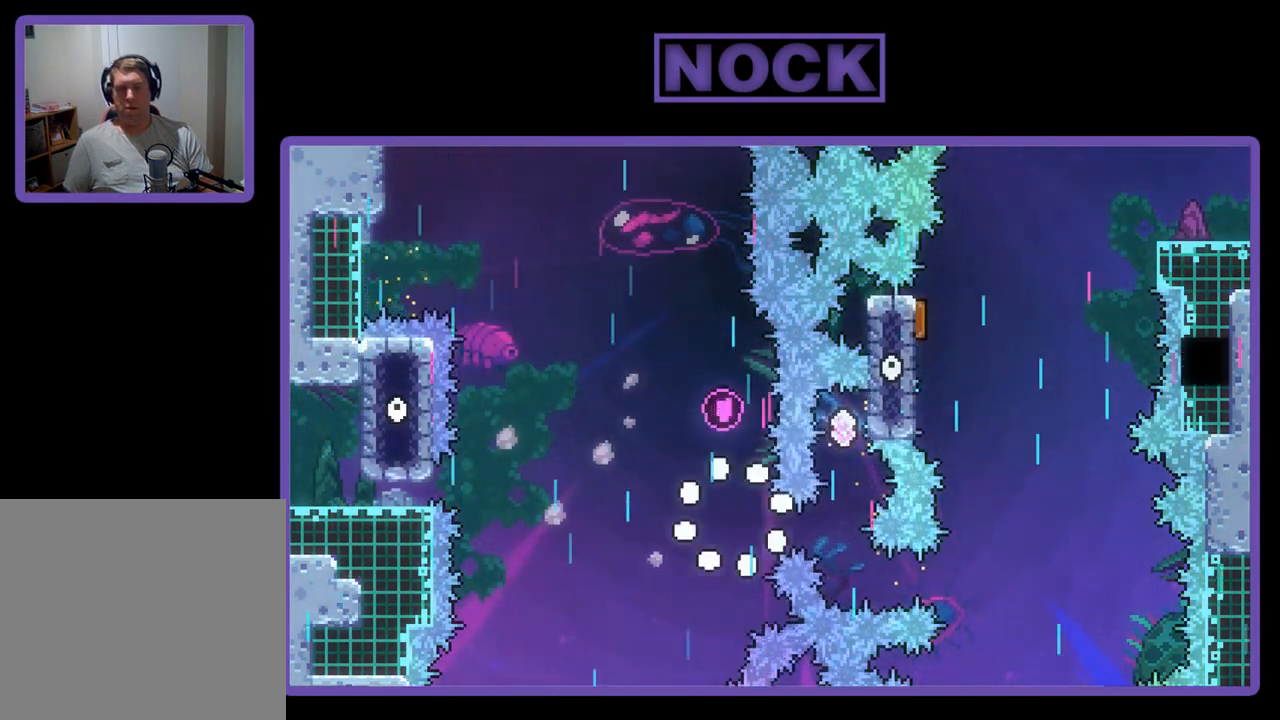
{"buttons": [], "left_stick": "center", "events": []}
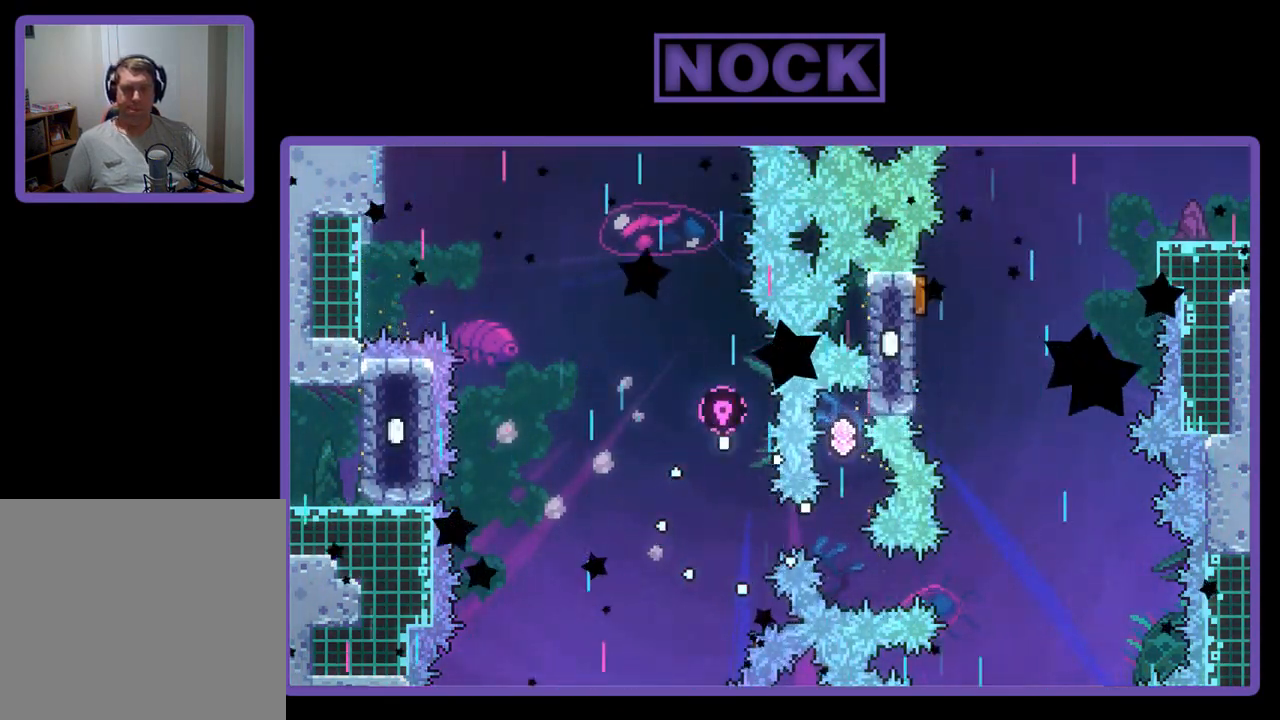
{"buttons": ["R2"], "left_stick": "center", "events": [[283, "R2", "down"]]}
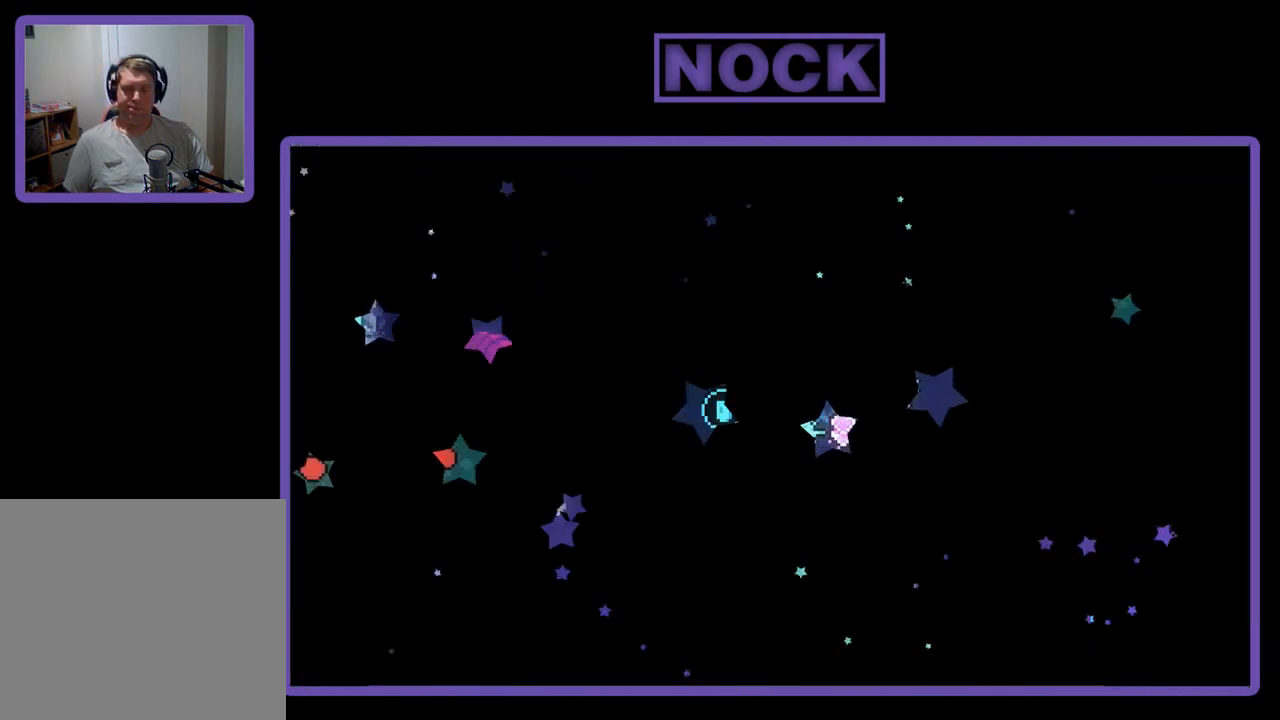
{"buttons": ["R2"], "left_stick": "center", "events": []}